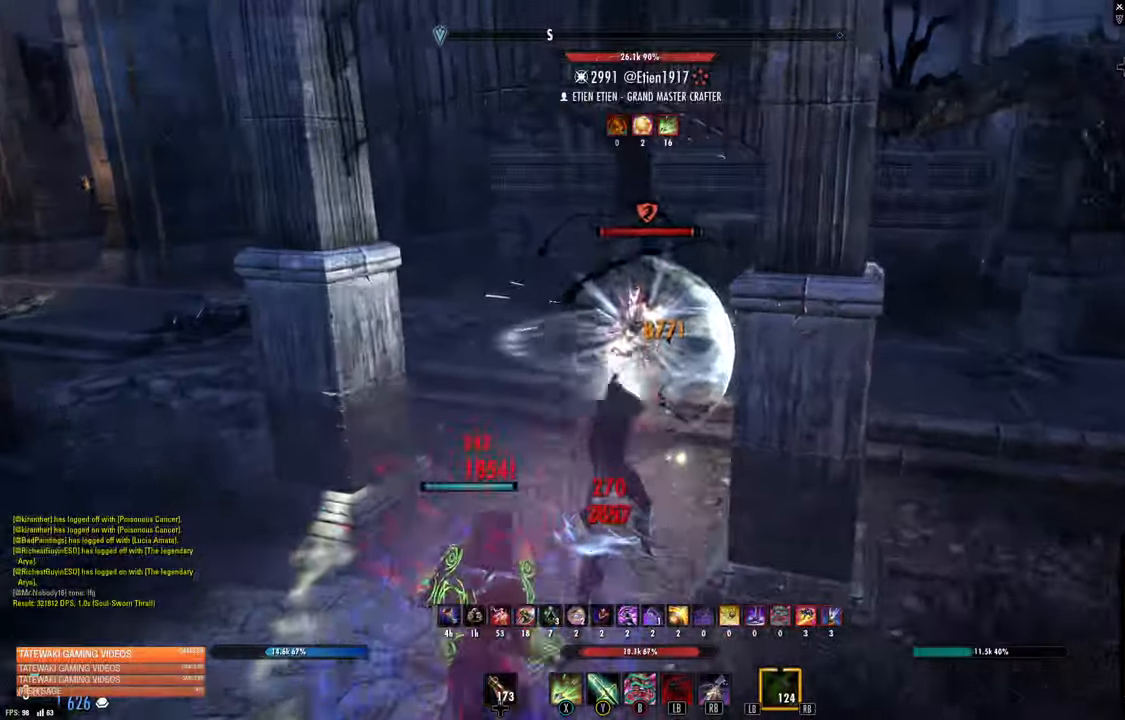
Gameplay with a controller (Xbox layout); each line is a JSON object with the inputs held at the frame after it (dt_ms = milliseconds from this image to that frame). "events" lists button and stick changes between this image and that frame as [ms after this image, input, new state], when the widget could be followed in between.
{"dt_ms": 500, "buttons": [], "left_stick": "up-left", "right_stick": "right", "events": [[16, "L1", "up"], [16, "R1", "up"], [133, "right_stick", "right"]]}
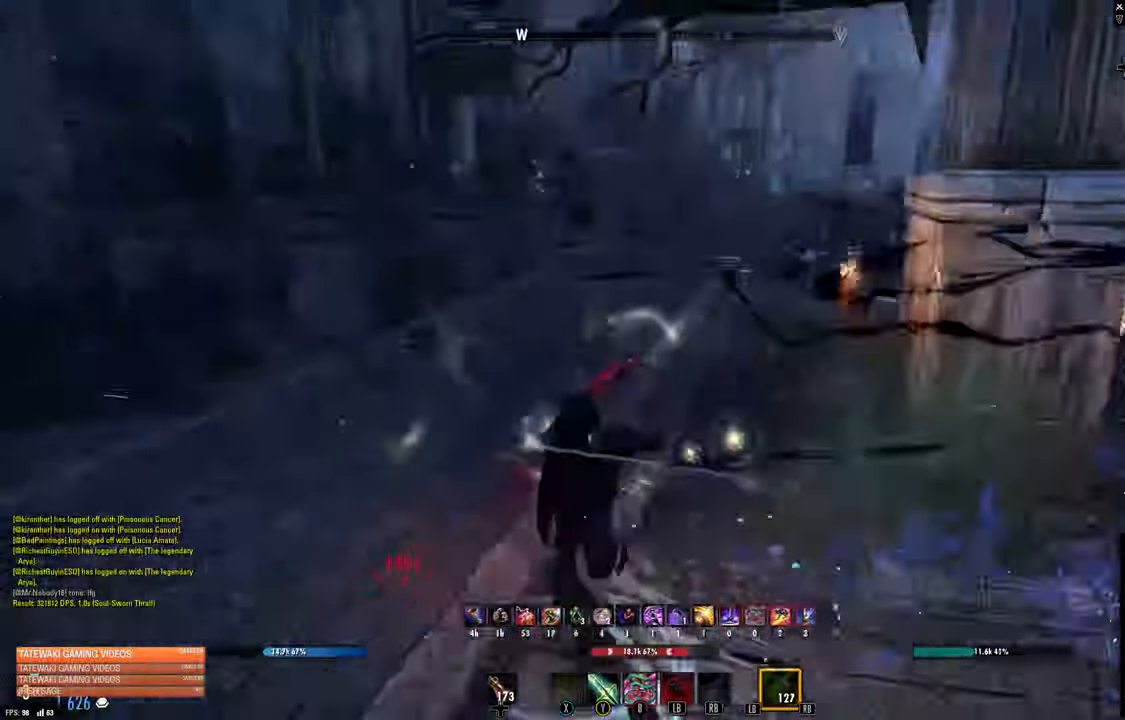
{"dt_ms": 500, "buttons": [], "left_stick": "left", "right_stick": "up"}
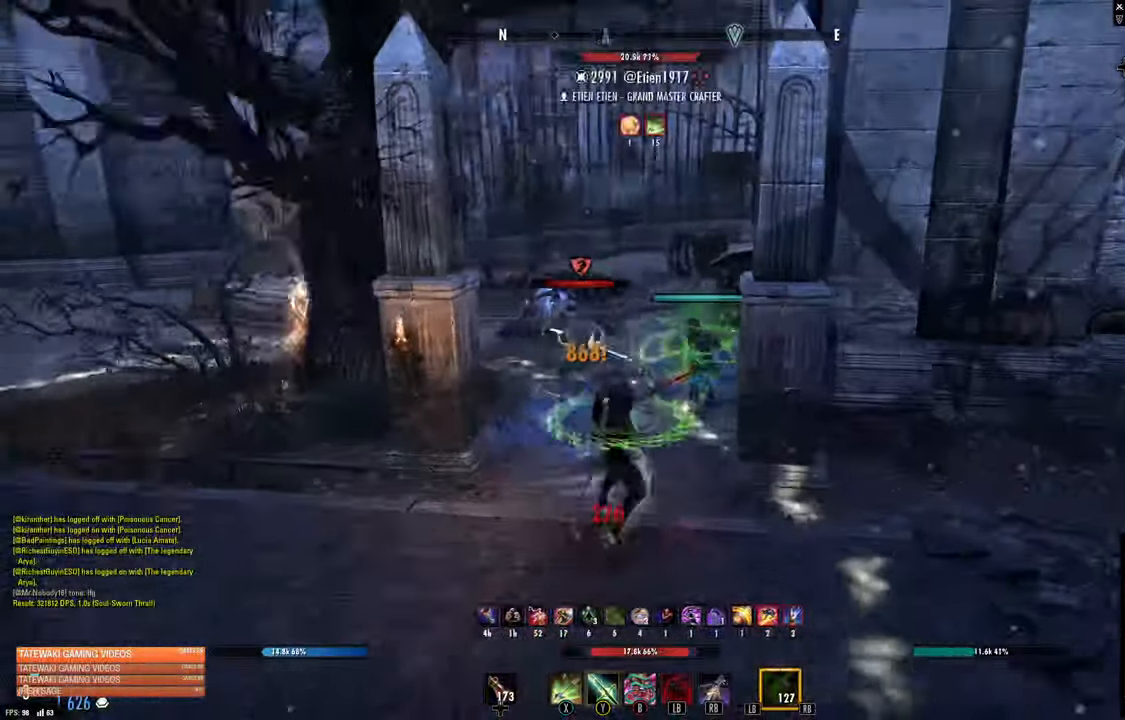
{"dt_ms": 1000, "buttons": ["L1", "R1"], "left_stick": "up", "right_stick": "left"}
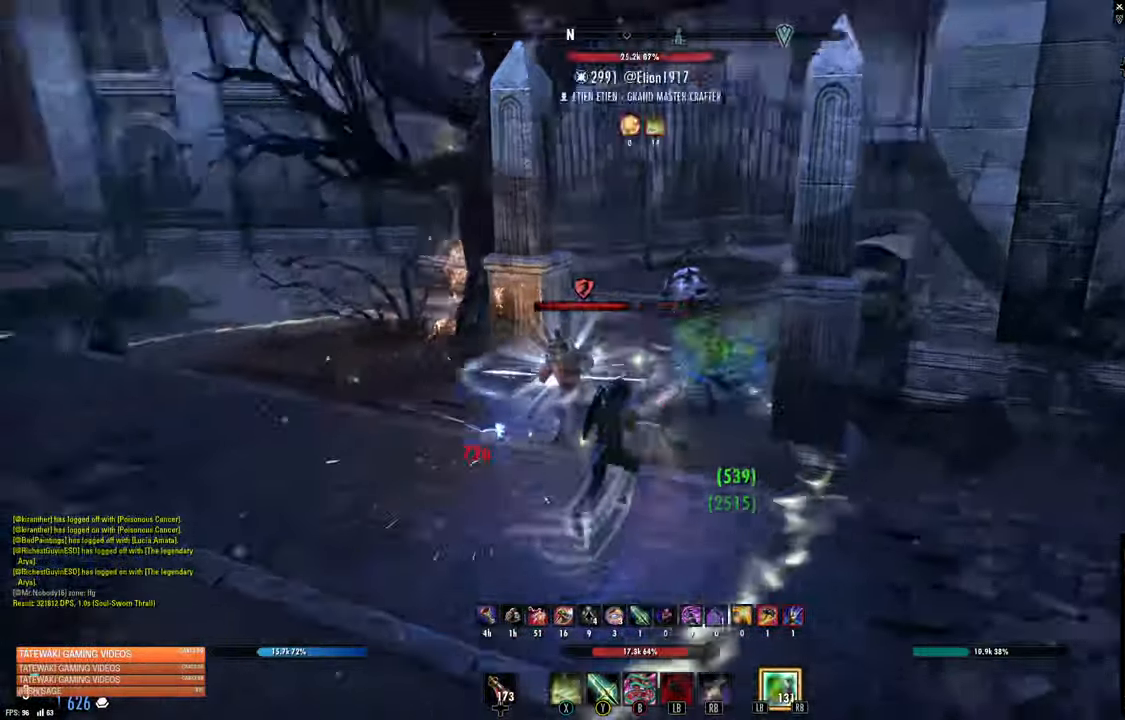
{"dt_ms": 500, "buttons": ["R2"], "left_stick": "down-left", "right_stick": "center"}
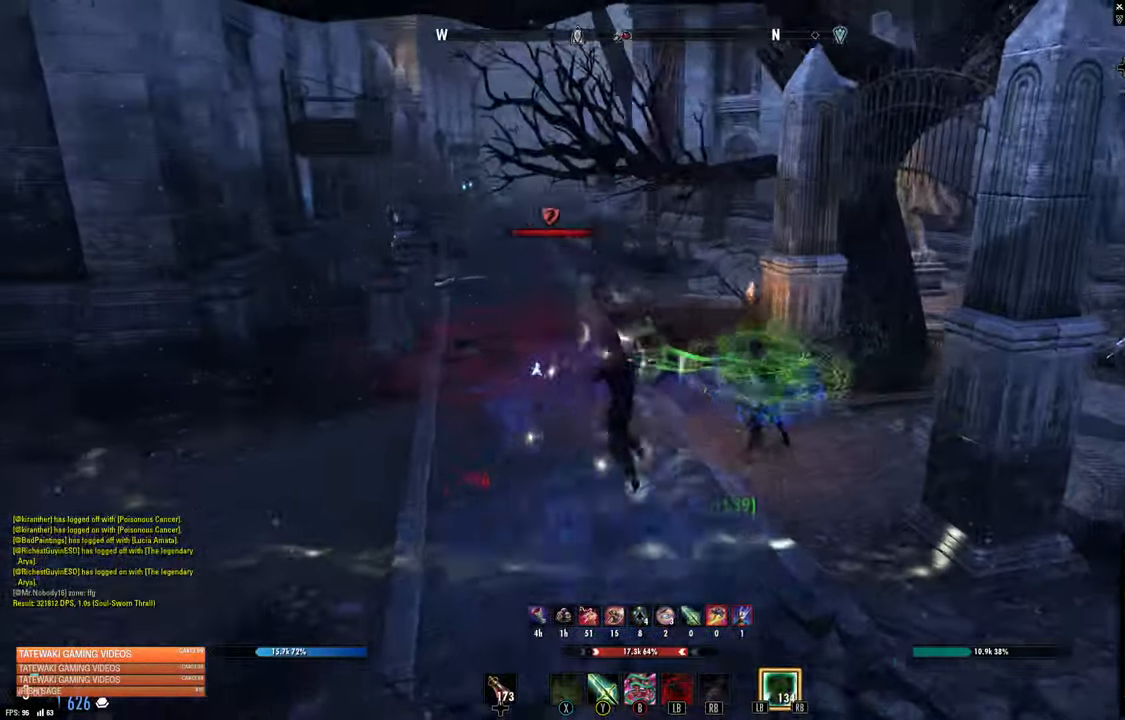
{"dt_ms": 500, "buttons": [], "left_stick": "up", "right_stick": "up-left"}
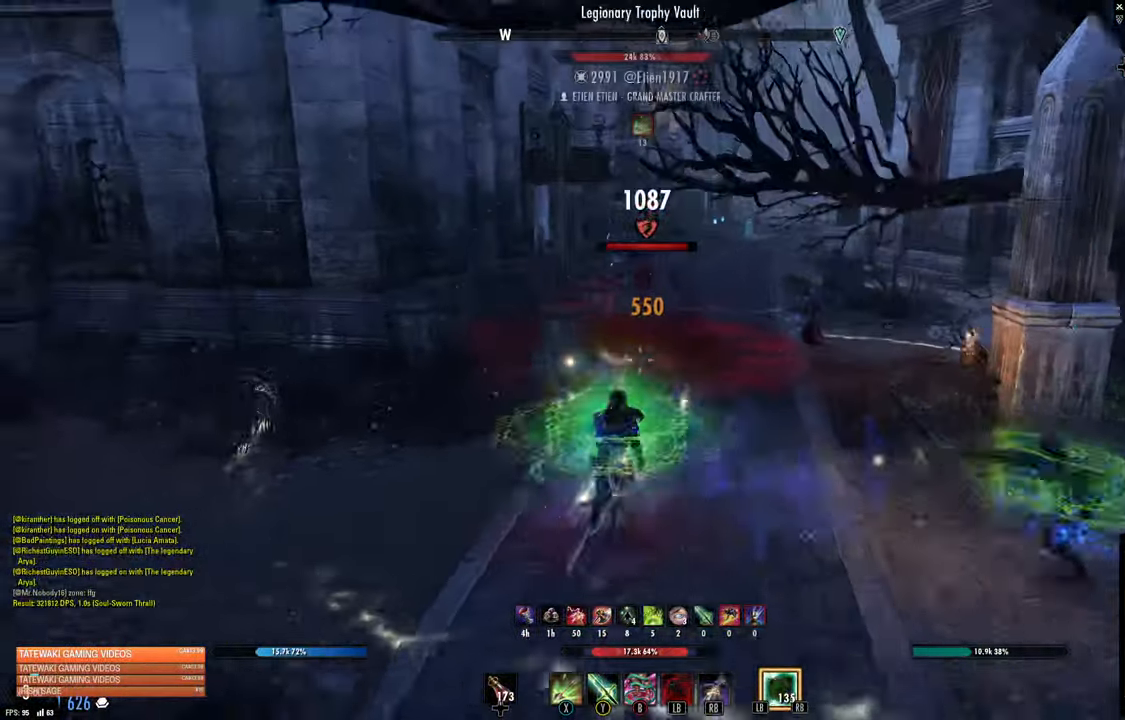
{"dt_ms": 1000, "buttons": ["Y"], "left_stick": "down-right", "right_stick": "center"}
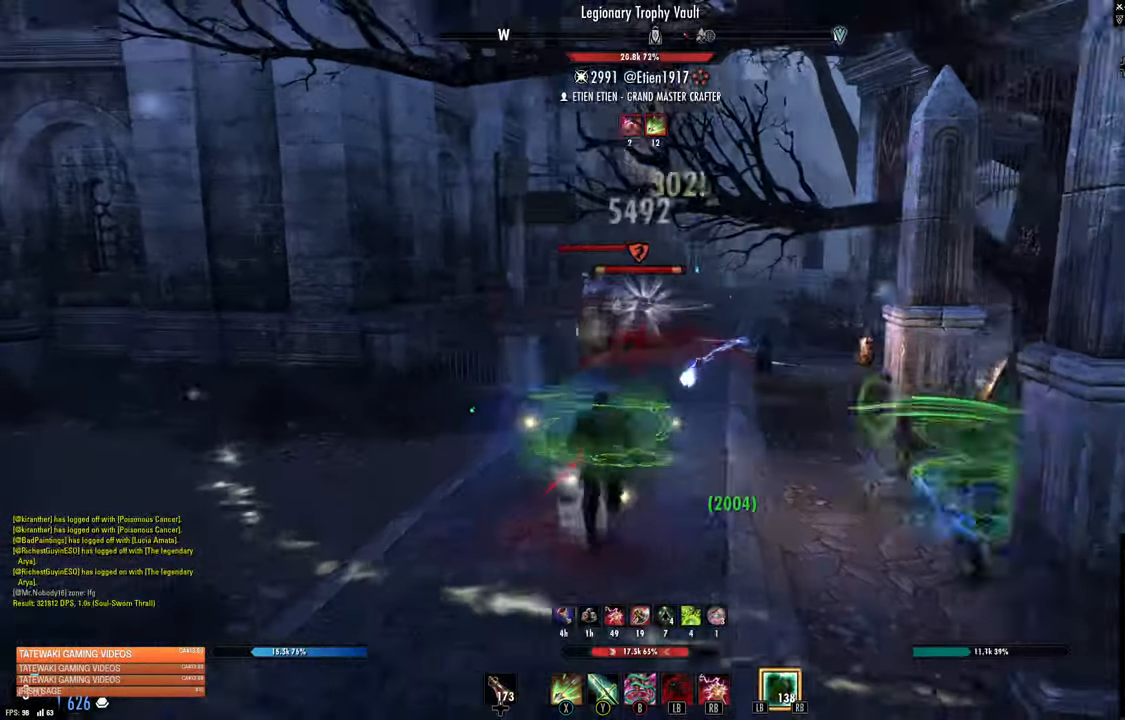
{"dt_ms": 500, "buttons": [], "left_stick": "down", "right_stick": "up-right", "events": [[83, "Y", "up"], [100, "left_stick", "up-right"], [250, "left_stick", "up-left"], [383, "left_stick", "down-left"], [466, "right_stick", "up-right"], [483, "left_stick", "down"]]}
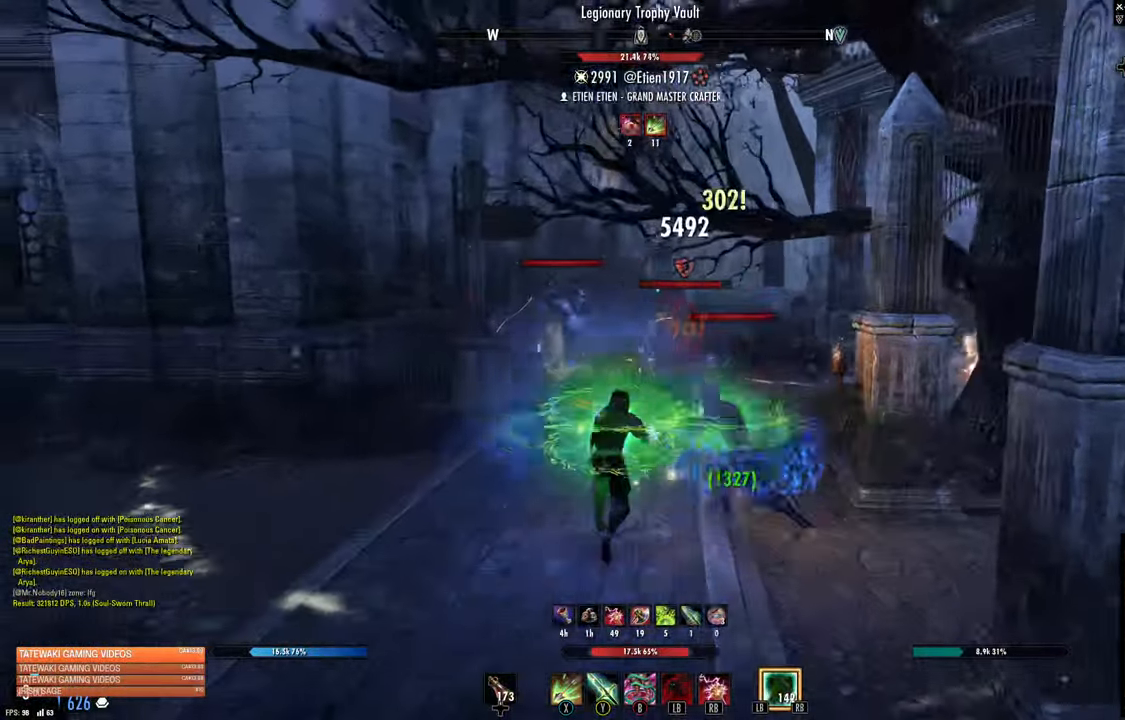
{"dt_ms": 500, "buttons": [], "left_stick": "up-right", "right_stick": "right", "events": [[83, "right_stick", "center"], [100, "left_stick", "left"], [200, "left_stick", "up"], [383, "left_stick", "up-right"], [383, "right_stick", "right"]]}
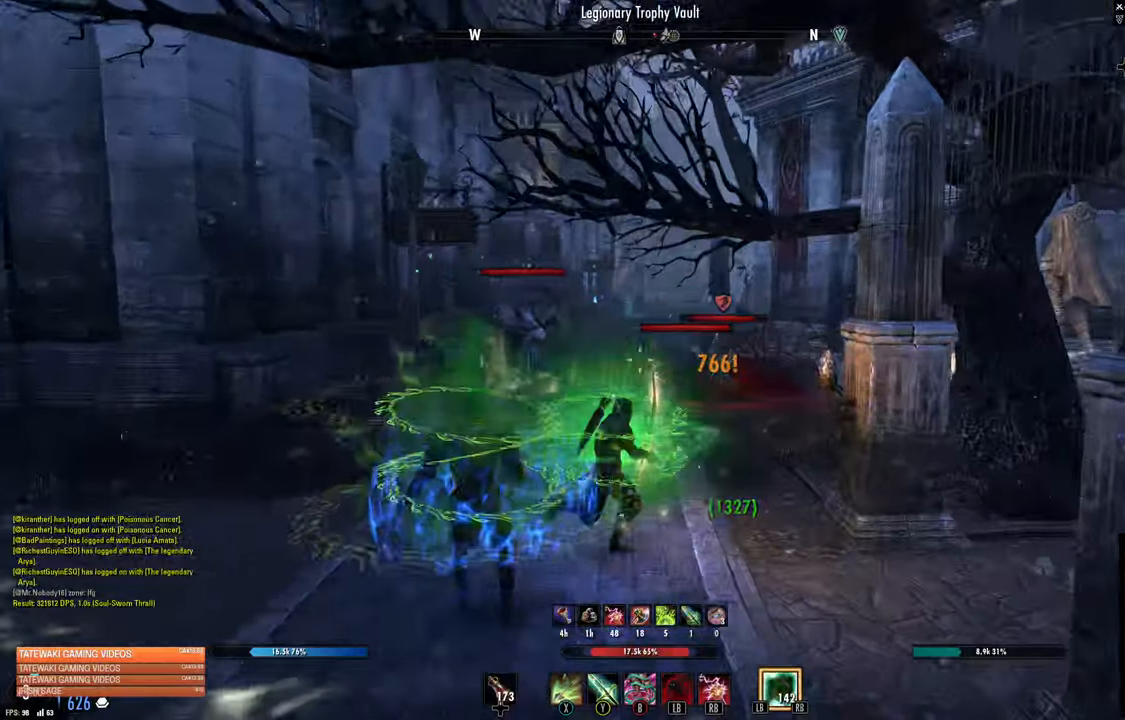
{"dt_ms": 500, "buttons": [], "left_stick": "up", "right_stick": "right", "events": [[67, "right_stick", "center"], [217, "right_stick", "right"], [233, "R2", "down"], [300, "left_stick", "up"], [300, "right_stick", "center"], [367, "R2", "up"], [367, "X", "down"], [450, "X", "up"], [500, "right_stick", "right"]]}
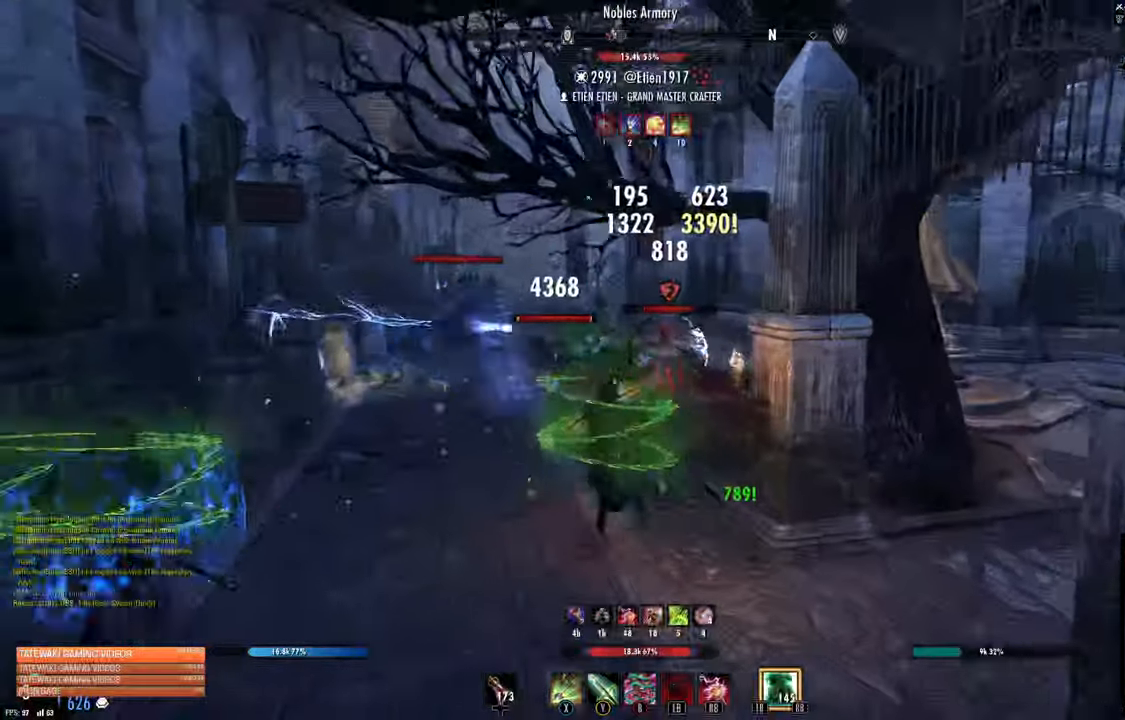
{"dt_ms": 500, "buttons": [], "left_stick": "down", "right_stick": "center", "events": [[50, "left_stick", "down"], [200, "right_stick", "center"], [350, "DPAD_UP", "down"], [433, "DPAD_UP", "up"]]}
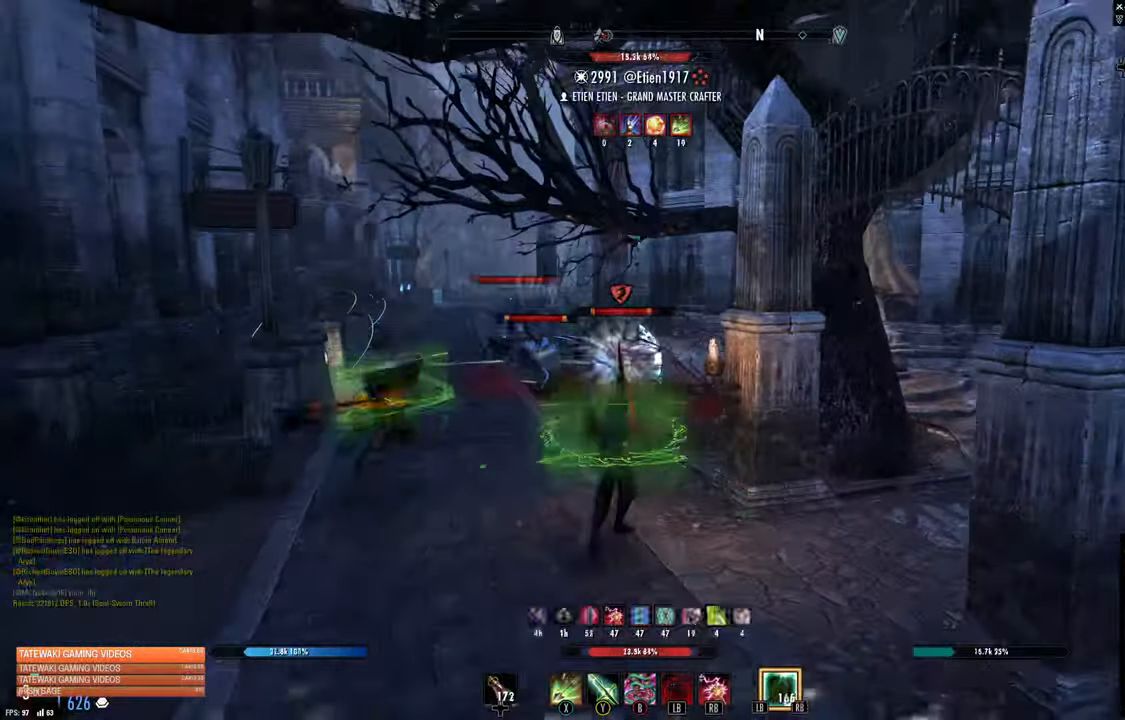
{"dt_ms": 500, "buttons": [], "left_stick": "down", "right_stick": "center", "events": [[283, "right_stick", "down-left"], [300, "R2", "down"], [350, "right_stick", "up-left"], [417, "R2", "up"], [417, "right_stick", "center"], [433, "Y", "down"], [500, "Y", "up"]]}
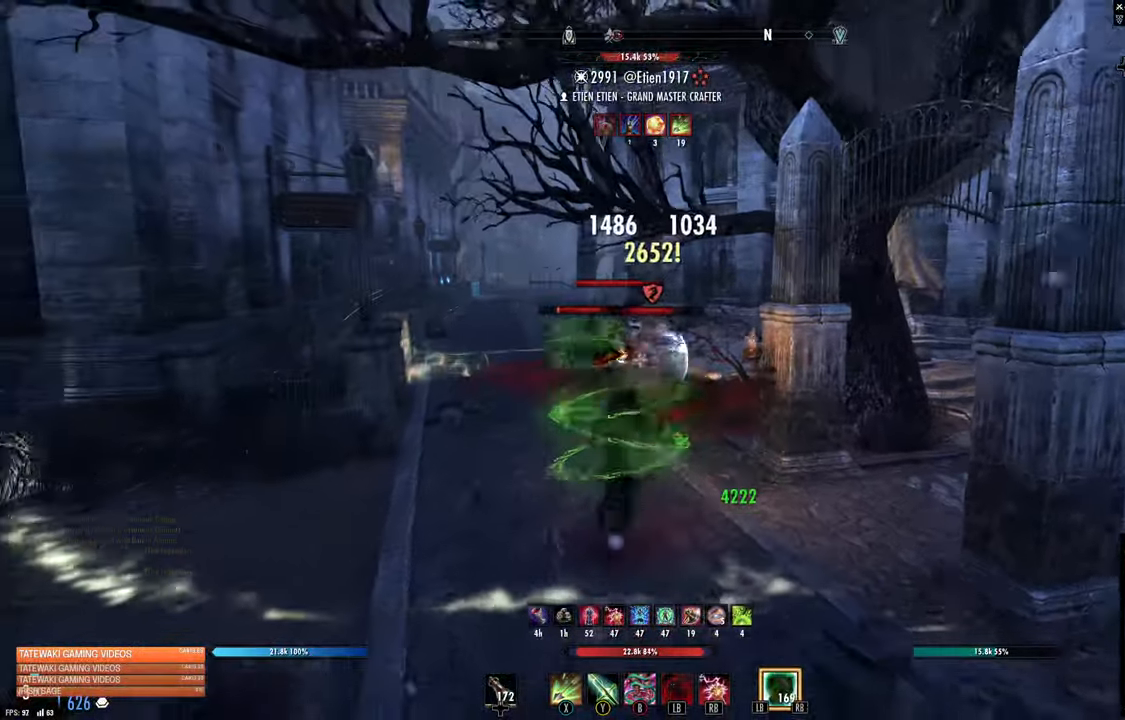
{"dt_ms": 500, "buttons": [], "left_stick": "up", "right_stick": "center", "events": [[117, "left_stick", "down-right"], [200, "right_stick", "right"], [300, "right_stick", "center"], [433, "left_stick", "down-left"], [500, "left_stick", "up"]]}
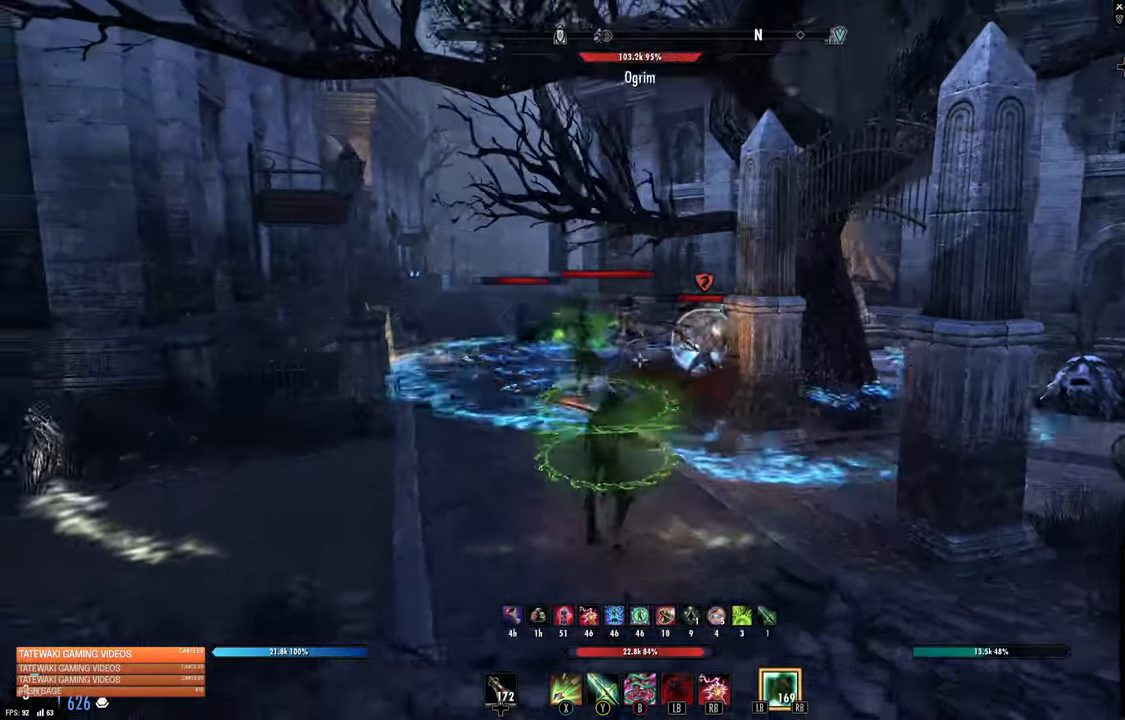
{"dt_ms": 1000, "buttons": [], "left_stick": "down", "right_stick": "right"}
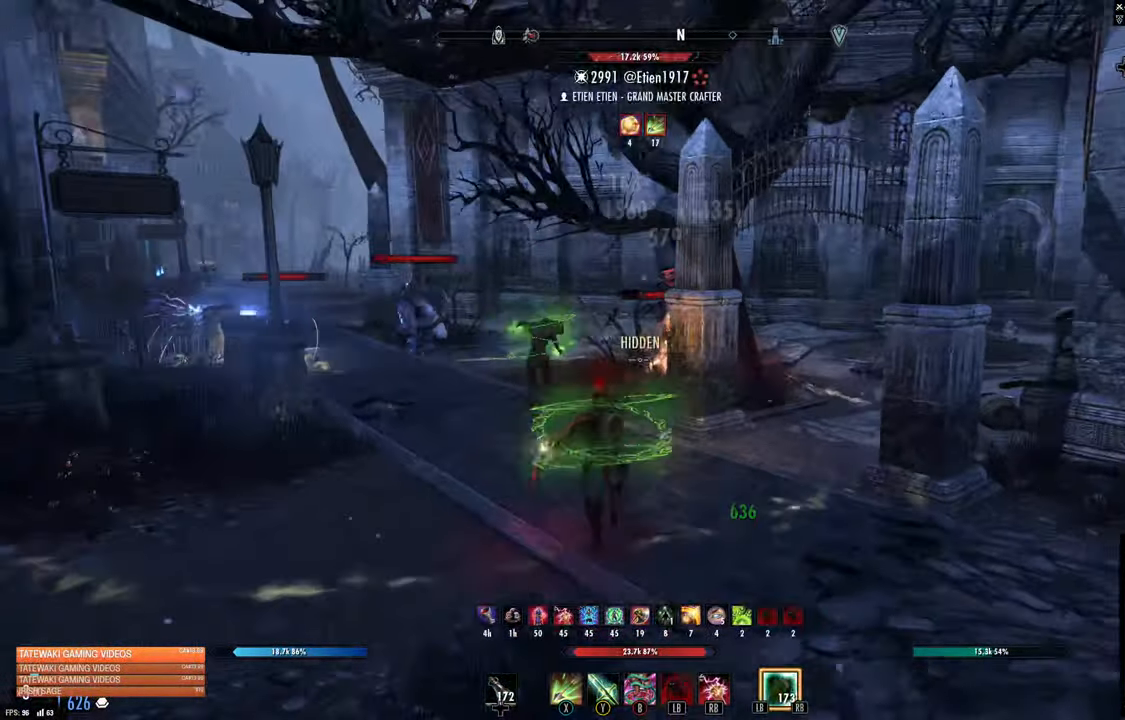
{"dt_ms": 500, "buttons": [], "left_stick": "up", "right_stick": "right", "events": [[117, "right_stick", "center"], [467, "left_stick", "up"], [467, "right_stick", "right"]]}
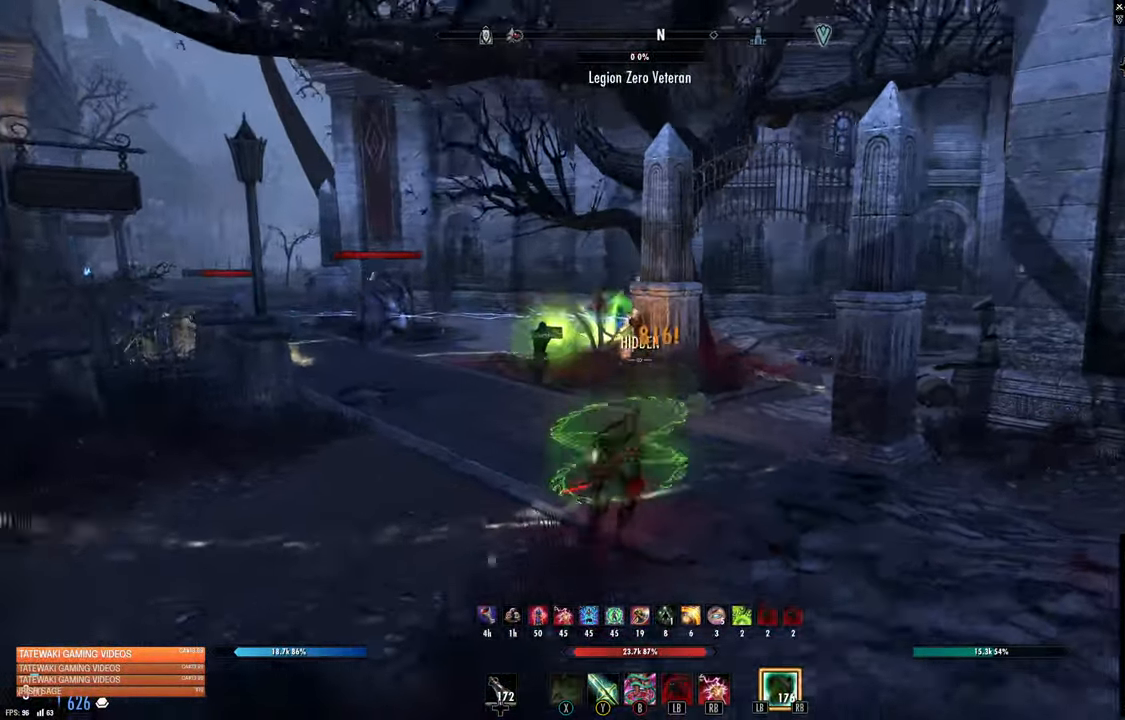
{"dt_ms": 500, "buttons": [], "left_stick": "up-left", "right_stick": "center"}
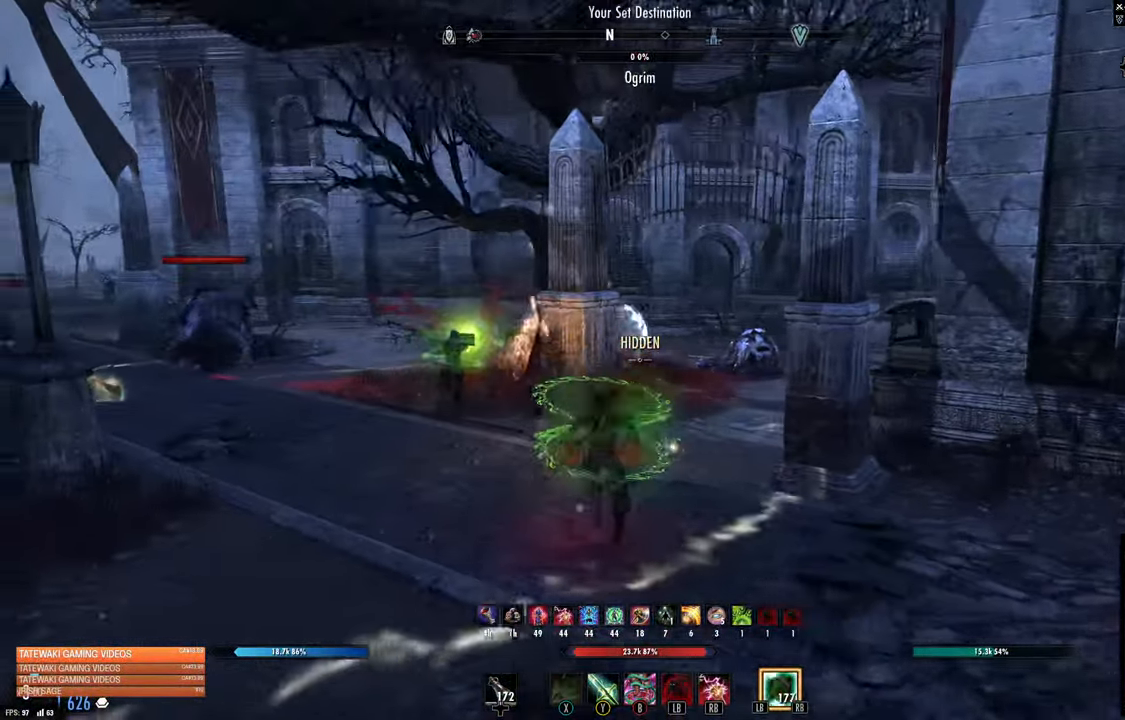
{"dt_ms": 500, "buttons": [], "left_stick": "up-right", "right_stick": "center", "events": [[133, "left_stick", "up-right"], [250, "right_stick", "right"], [300, "R2", "down"], [400, "right_stick", "center"], [417, "R2", "up"], [433, "X", "down"], [500, "X", "up"]]}
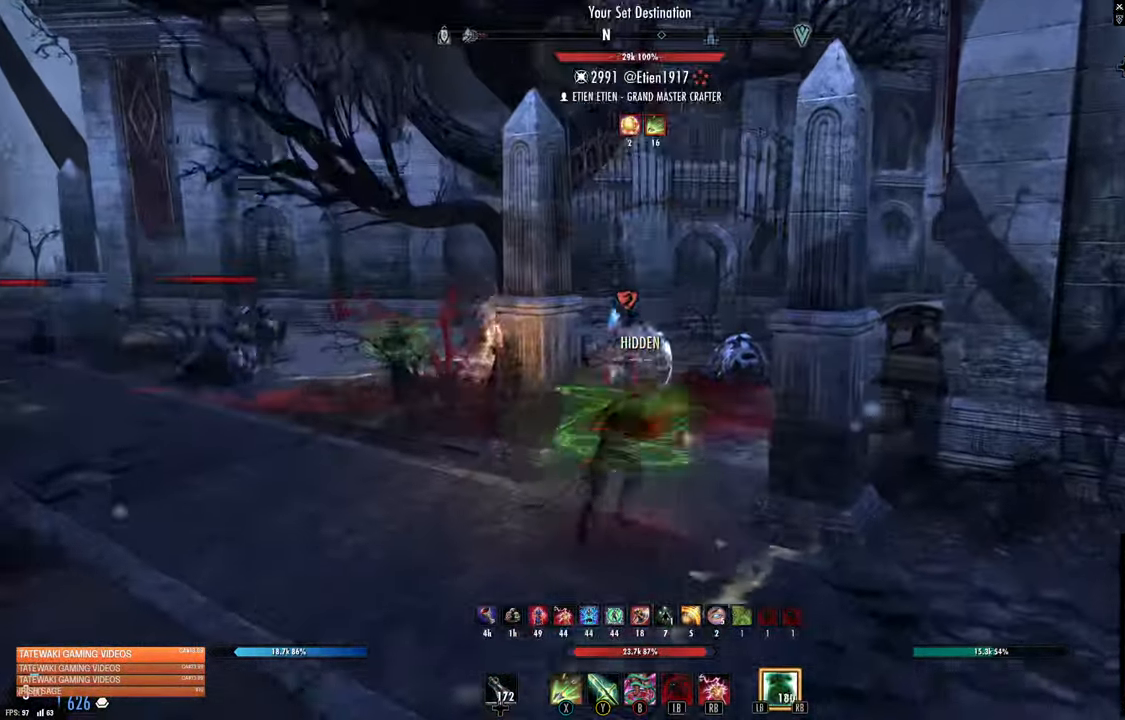
{"dt_ms": 500, "buttons": [], "left_stick": "down", "right_stick": "center", "events": [[67, "left_stick", "down"], [117, "right_stick", "down"], [217, "right_stick", "center"]]}
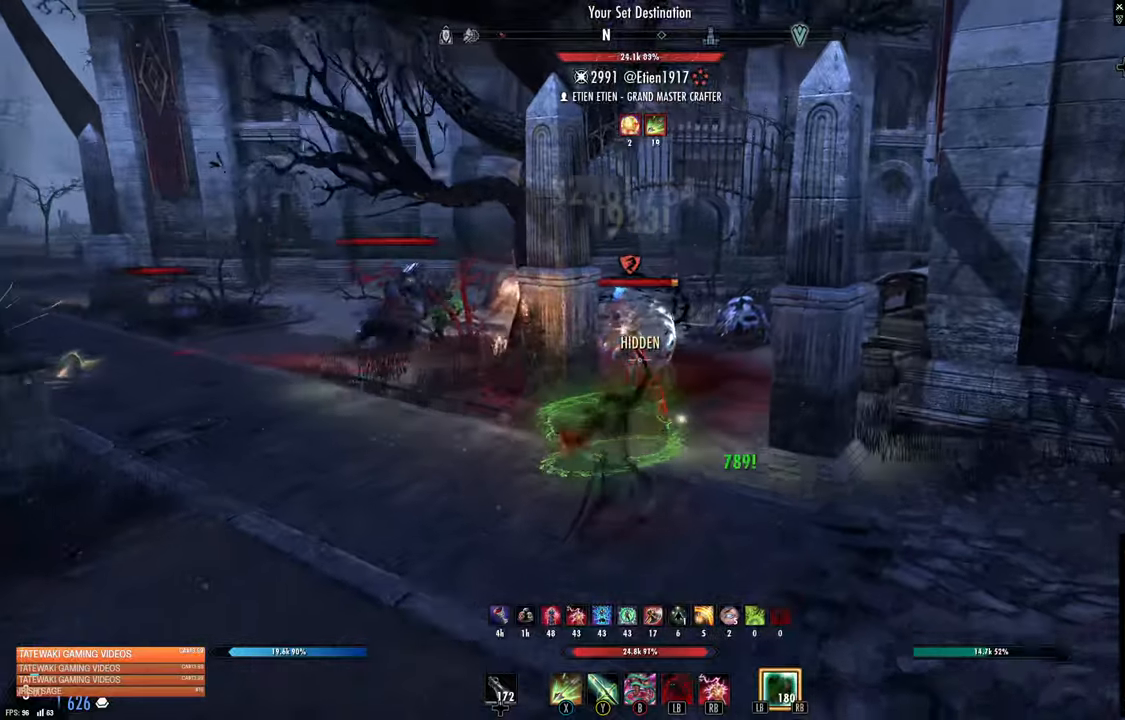
{"dt_ms": 500, "buttons": ["Y"], "left_stick": "up-right", "right_stick": "center", "events": [[267, "left_stick", "up-right"], [334, "R2", "down"], [467, "R2", "up"], [467, "Y", "down"]]}
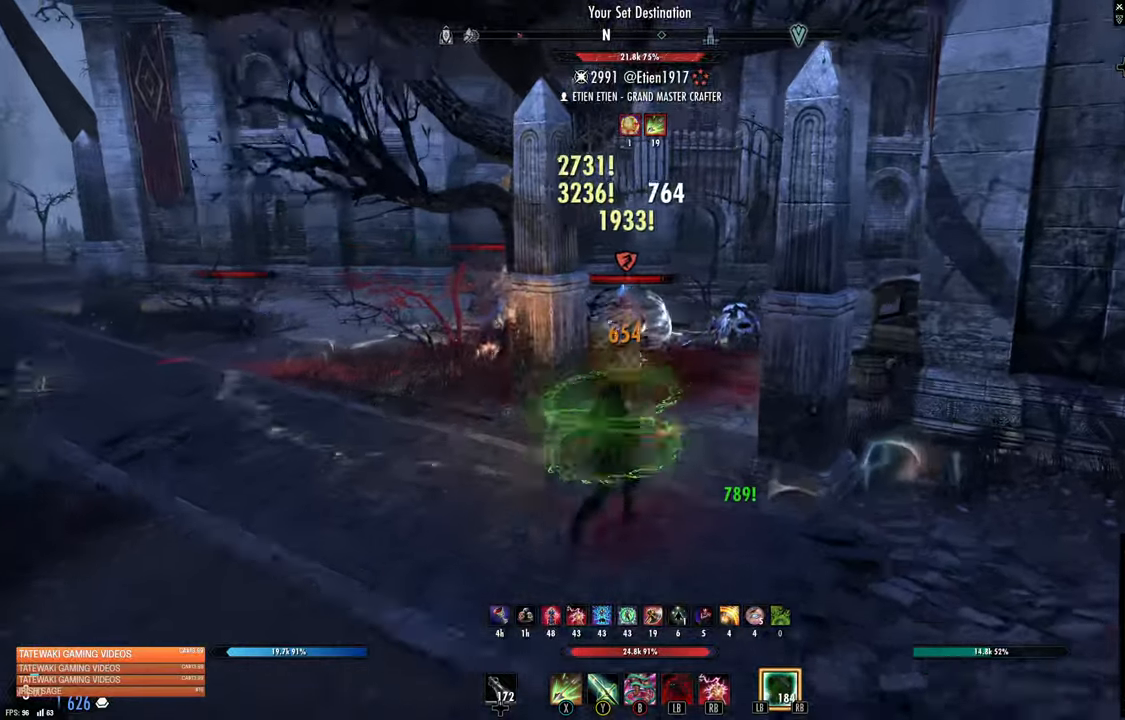
{"dt_ms": 500, "buttons": [], "left_stick": "center", "right_stick": "center", "events": [[34, "Y", "up"], [184, "left_stick", "down"], [234, "right_stick", "up-left"], [350, "right_stick", "center"], [484, "left_stick", "center"]]}
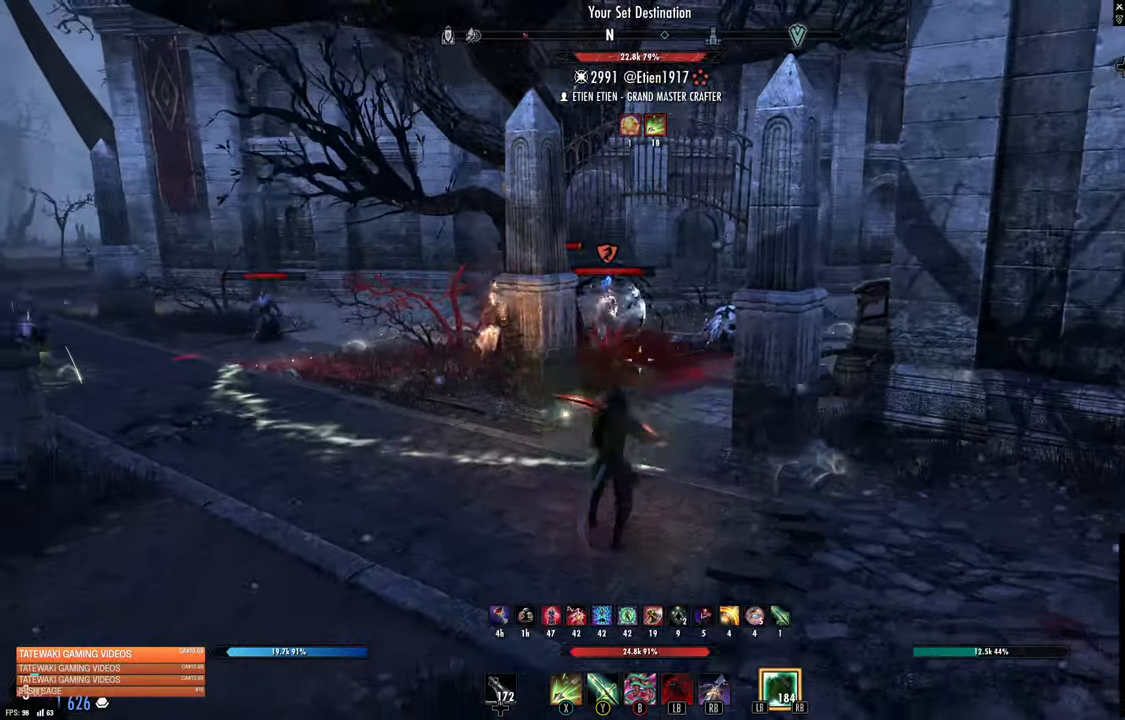
{"dt_ms": 500, "buttons": [], "left_stick": "up", "right_stick": "center", "events": [[84, "left_stick", "up"], [400, "R2", "down"], [467, "R2", "up"]]}
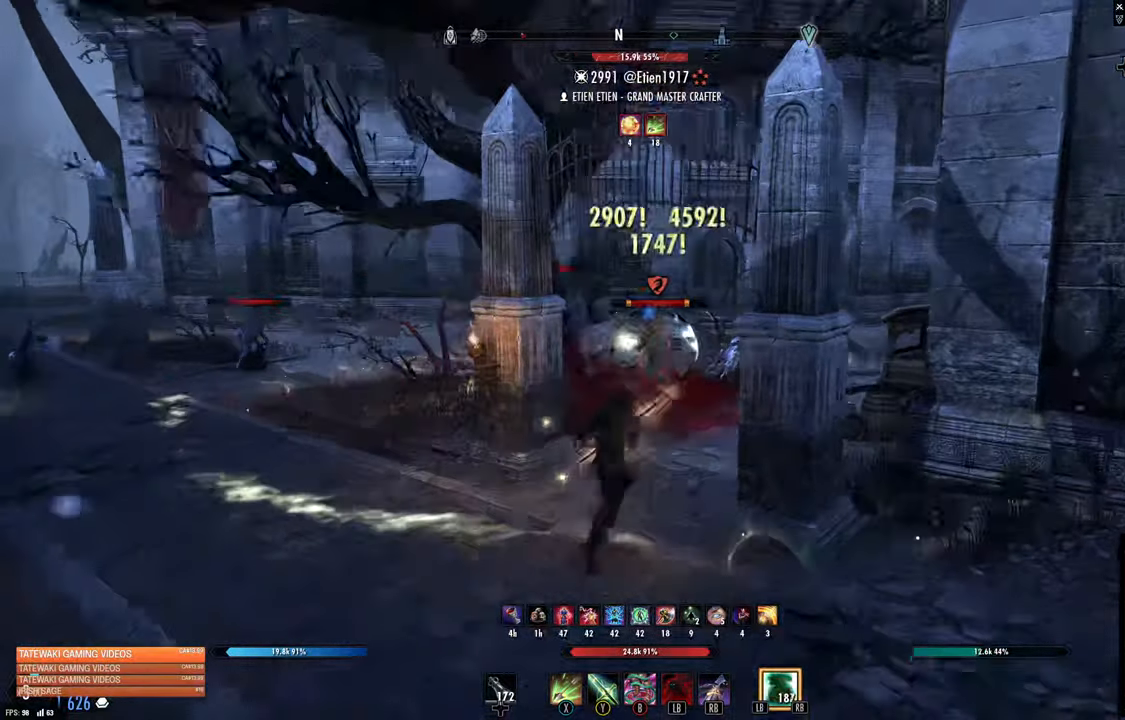
{"dt_ms": 500, "buttons": [], "left_stick": "up", "right_stick": "center", "events": [[50, "R1", "down"], [117, "R1", "up"], [184, "right_stick", "right"], [234, "right_stick", "center"]]}
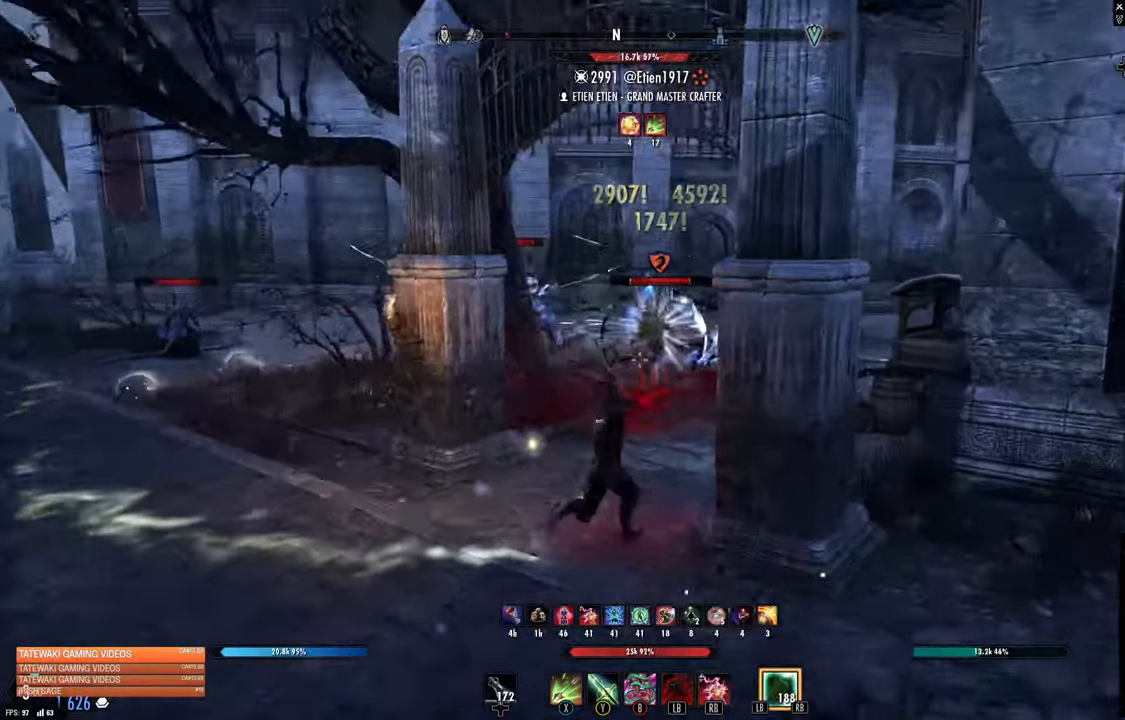
{"dt_ms": 500, "buttons": [], "left_stick": "up", "right_stick": "center", "events": [[17, "L3", "down"], [17, "right_stick", "right"], [84, "right_stick", "center"], [150, "L3", "up"], [350, "R2", "down"], [350, "right_stick", "left"], [434, "right_stick", "center"], [484, "R2", "up"]]}
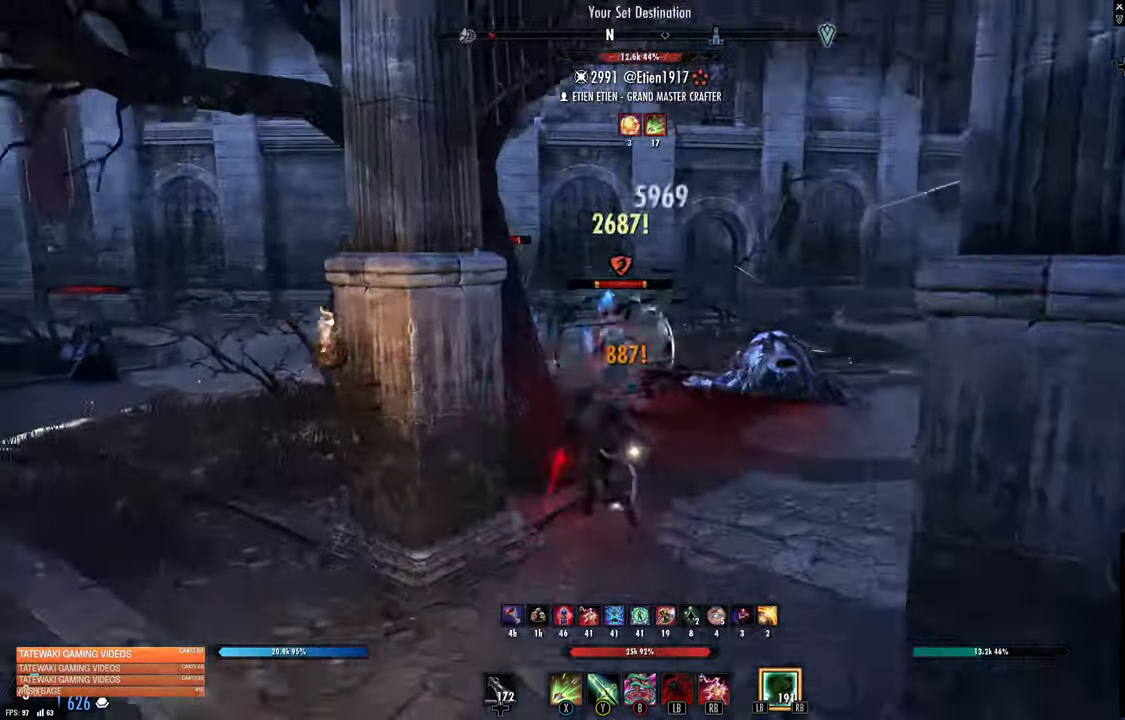
{"dt_ms": 500, "buttons": [], "left_stick": "up", "right_stick": "left", "events": [[17, "Y", "down"], [84, "Y", "up"], [467, "right_stick", "left"]]}
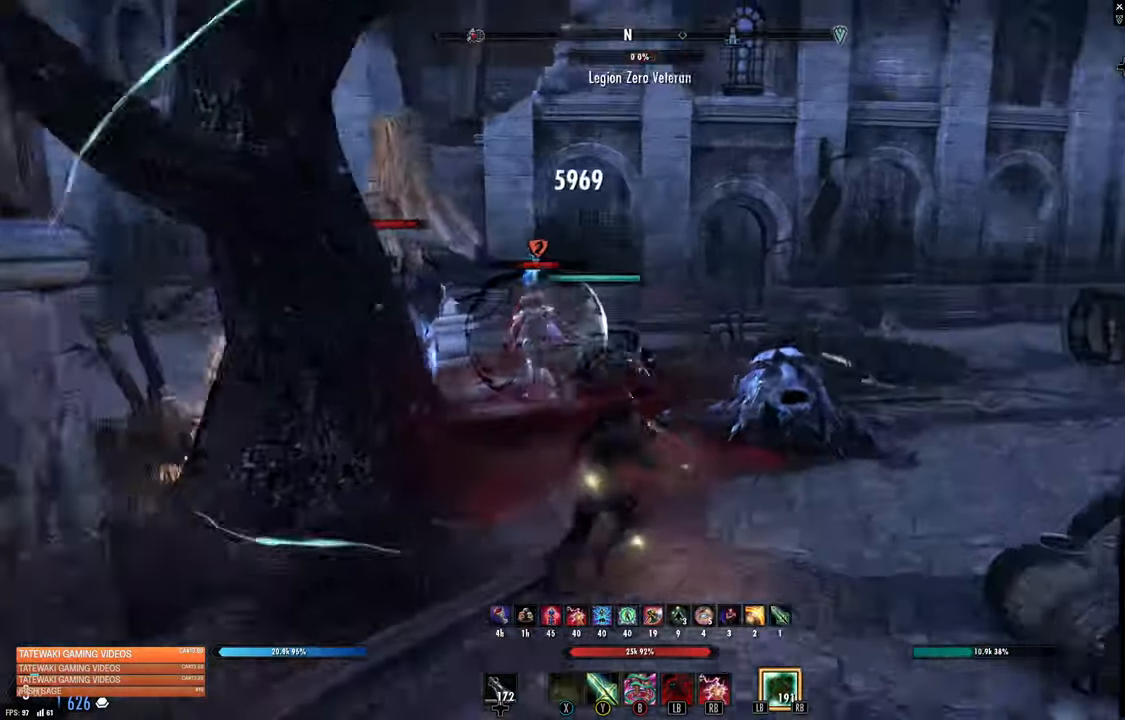
{"dt_ms": 500, "buttons": ["R2"], "left_stick": "up", "right_stick": "center"}
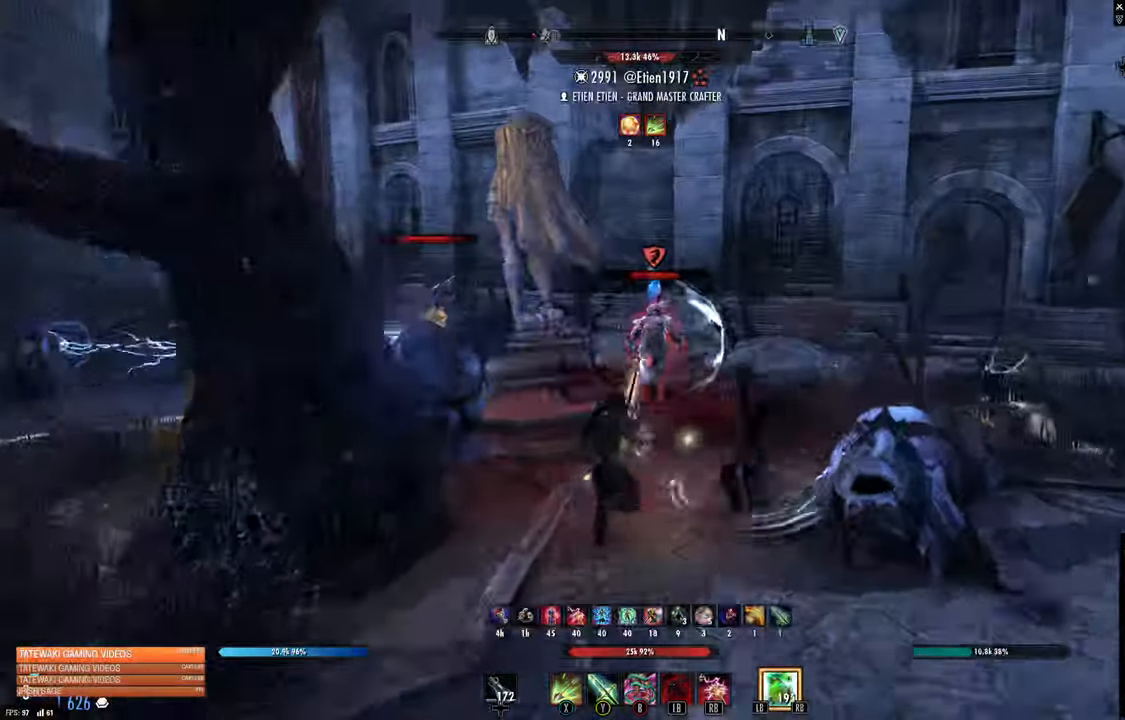
{"dt_ms": 500, "buttons": [], "left_stick": "up", "right_stick": "center", "events": [[84, "R2", "up"], [184, "L1", "down"], [184, "R1", "down"], [250, "L1", "up"], [250, "R1", "up"], [300, "L1", "down"], [300, "R1", "down"], [400, "L1", "up"], [400, "R1", "up"]]}
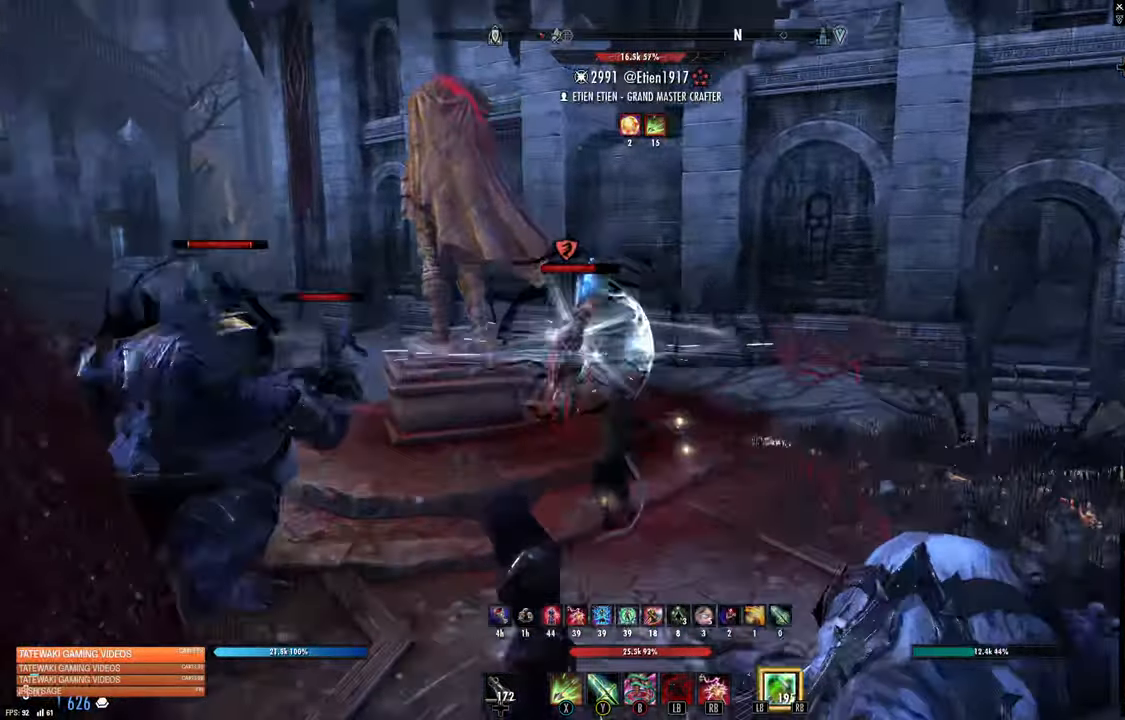
{"dt_ms": 500, "buttons": [], "left_stick": "up", "right_stick": "left", "events": [[84, "right_stick", "left"]]}
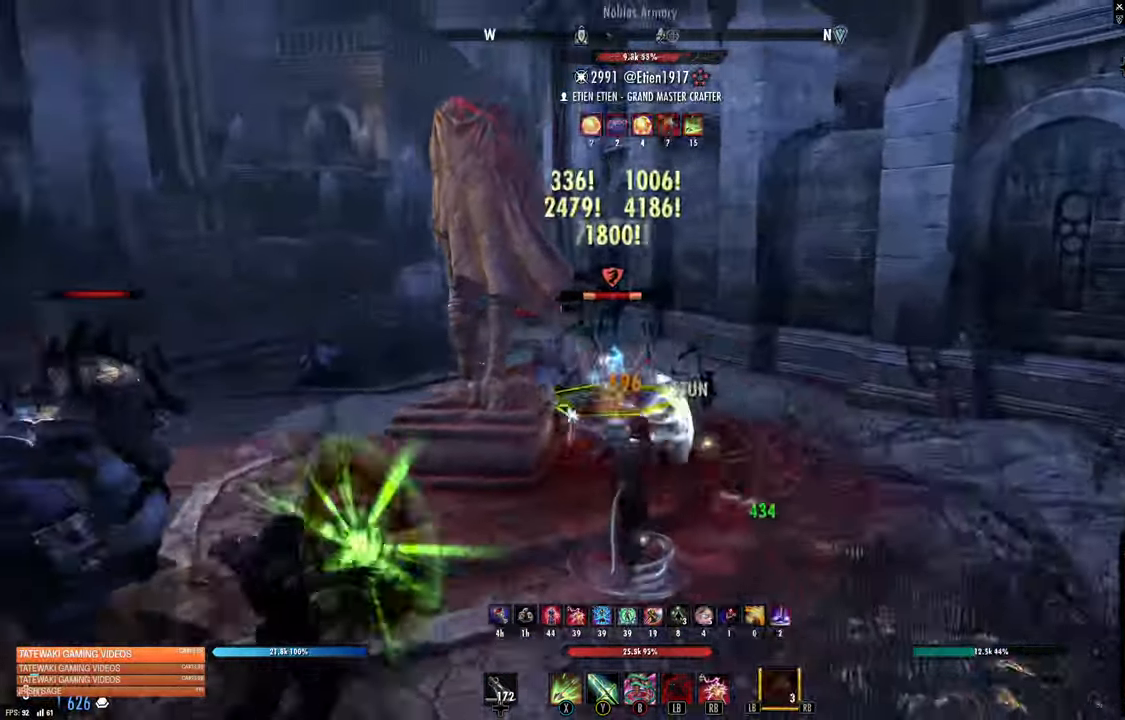
{"dt_ms": 500, "buttons": [], "left_stick": "right", "right_stick": "center"}
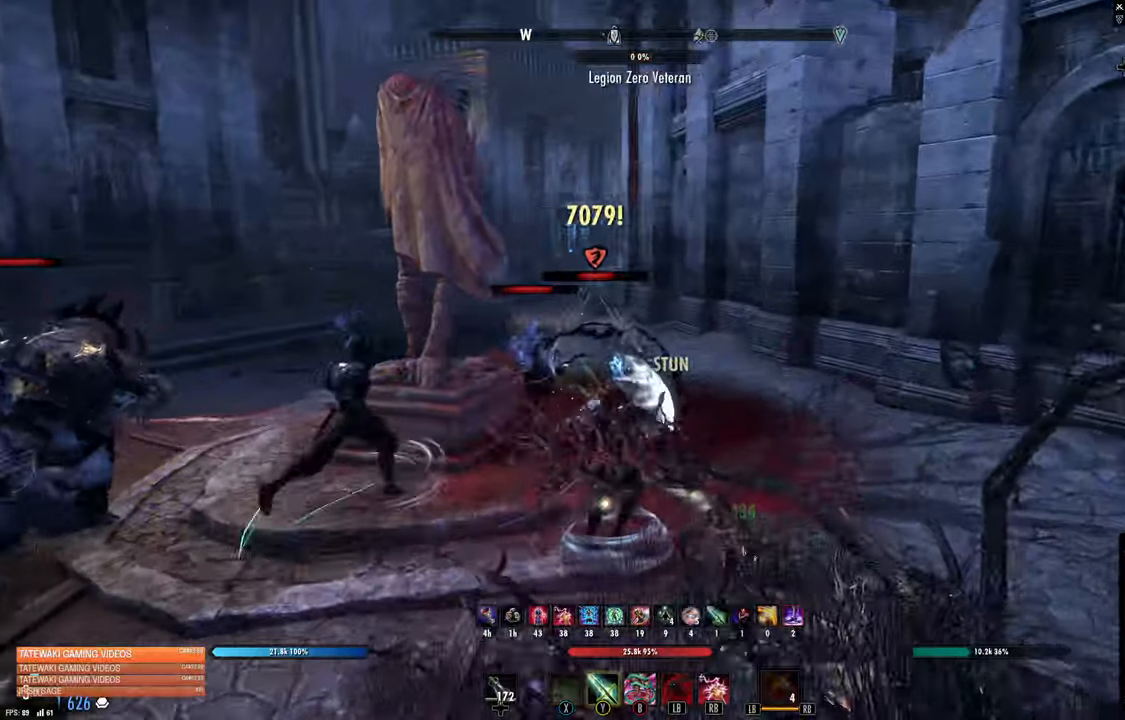
{"dt_ms": 500, "buttons": [], "left_stick": "up-right", "right_stick": "center", "events": [[16, "right_stick", "left"], [216, "left_stick", "down-right"], [250, "right_stick", "center"], [466, "left_stick", "up-right"]]}
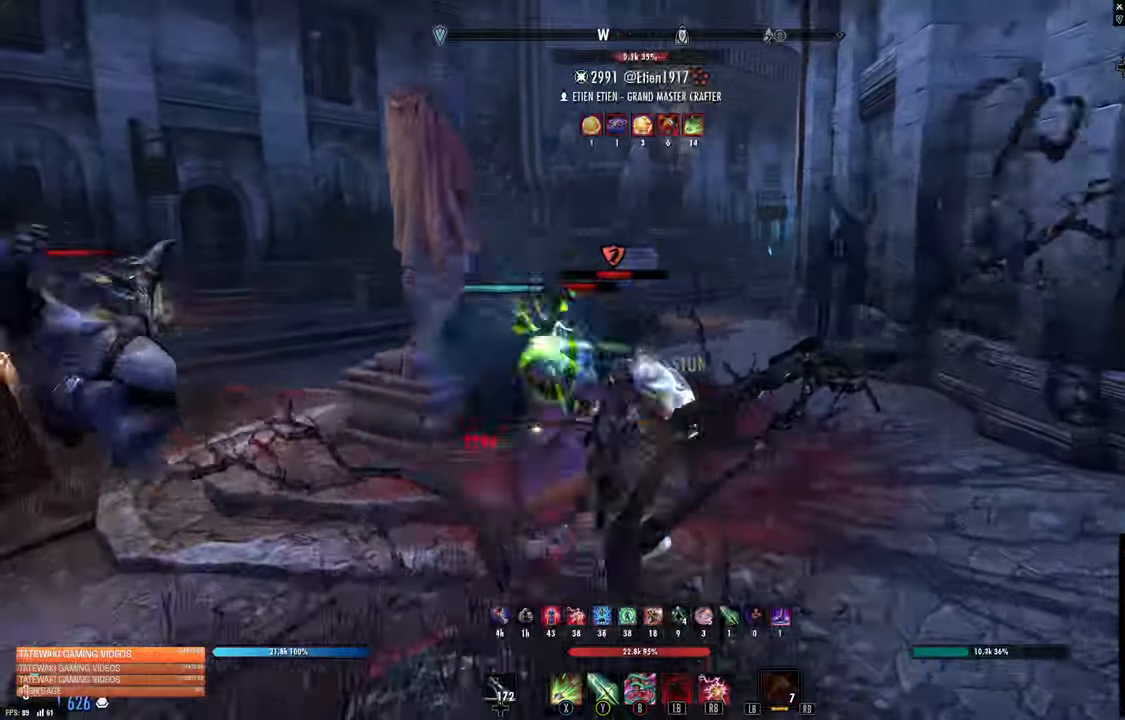
{"dt_ms": 500, "buttons": [], "left_stick": "down", "right_stick": "center", "events": [[16, "R2", "down"], [50, "left_stick", "up"], [133, "R2", "up"], [133, "X", "down"], [200, "X", "up"], [383, "left_stick", "down"], [383, "right_stick", "down-left"], [450, "right_stick", "center"]]}
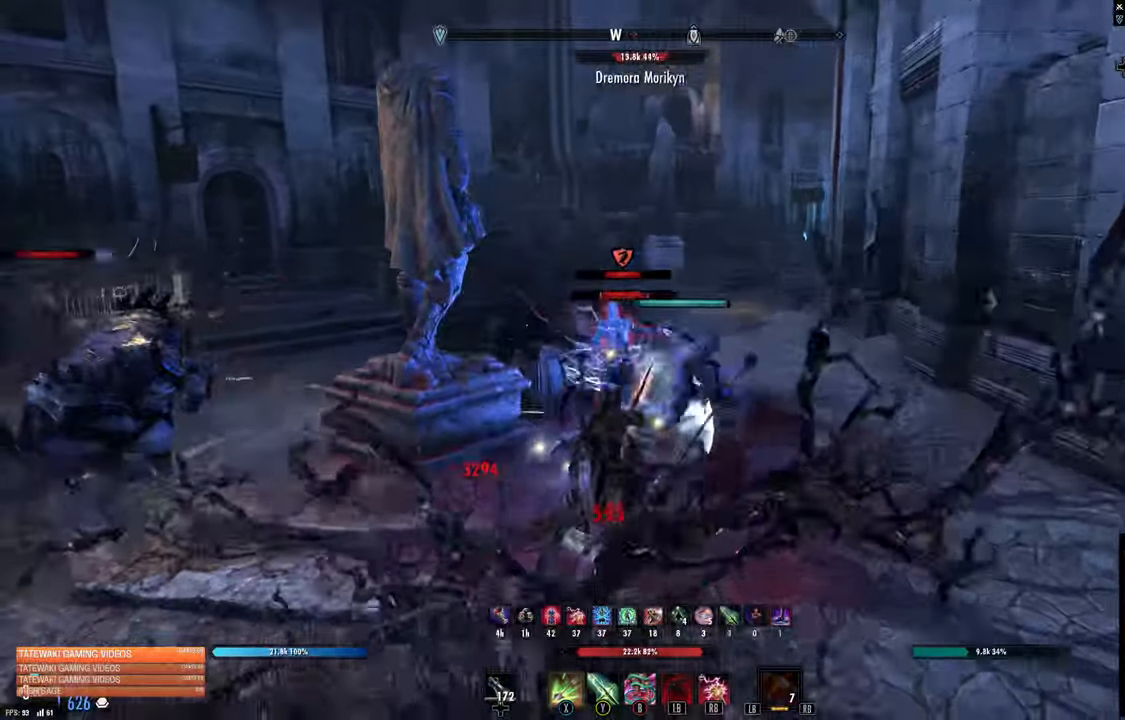
{"dt_ms": 500, "buttons": ["R2"], "left_stick": "down-right", "right_stick": "left"}
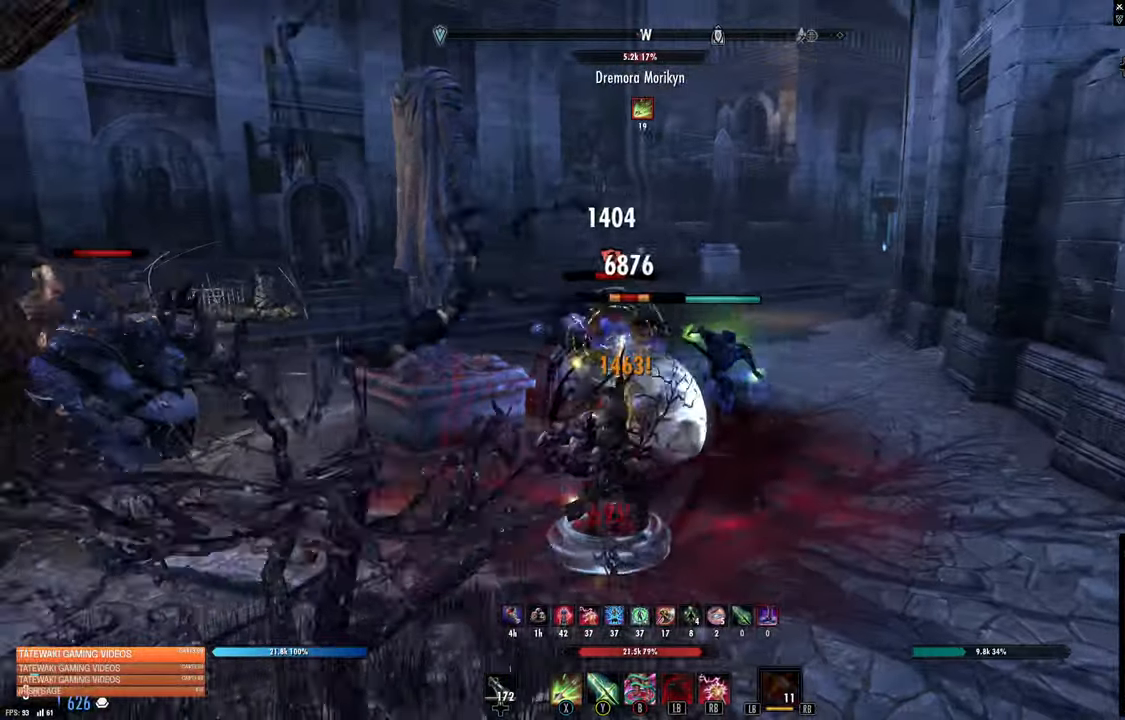
{"dt_ms": 500, "buttons": [], "left_stick": "down", "right_stick": "center", "events": [[50, "right_stick", "center"], [116, "R2", "up"], [150, "X", "down"], [233, "X", "up"], [350, "left_stick", "down"], [400, "right_stick", "left"], [466, "right_stick", "center"]]}